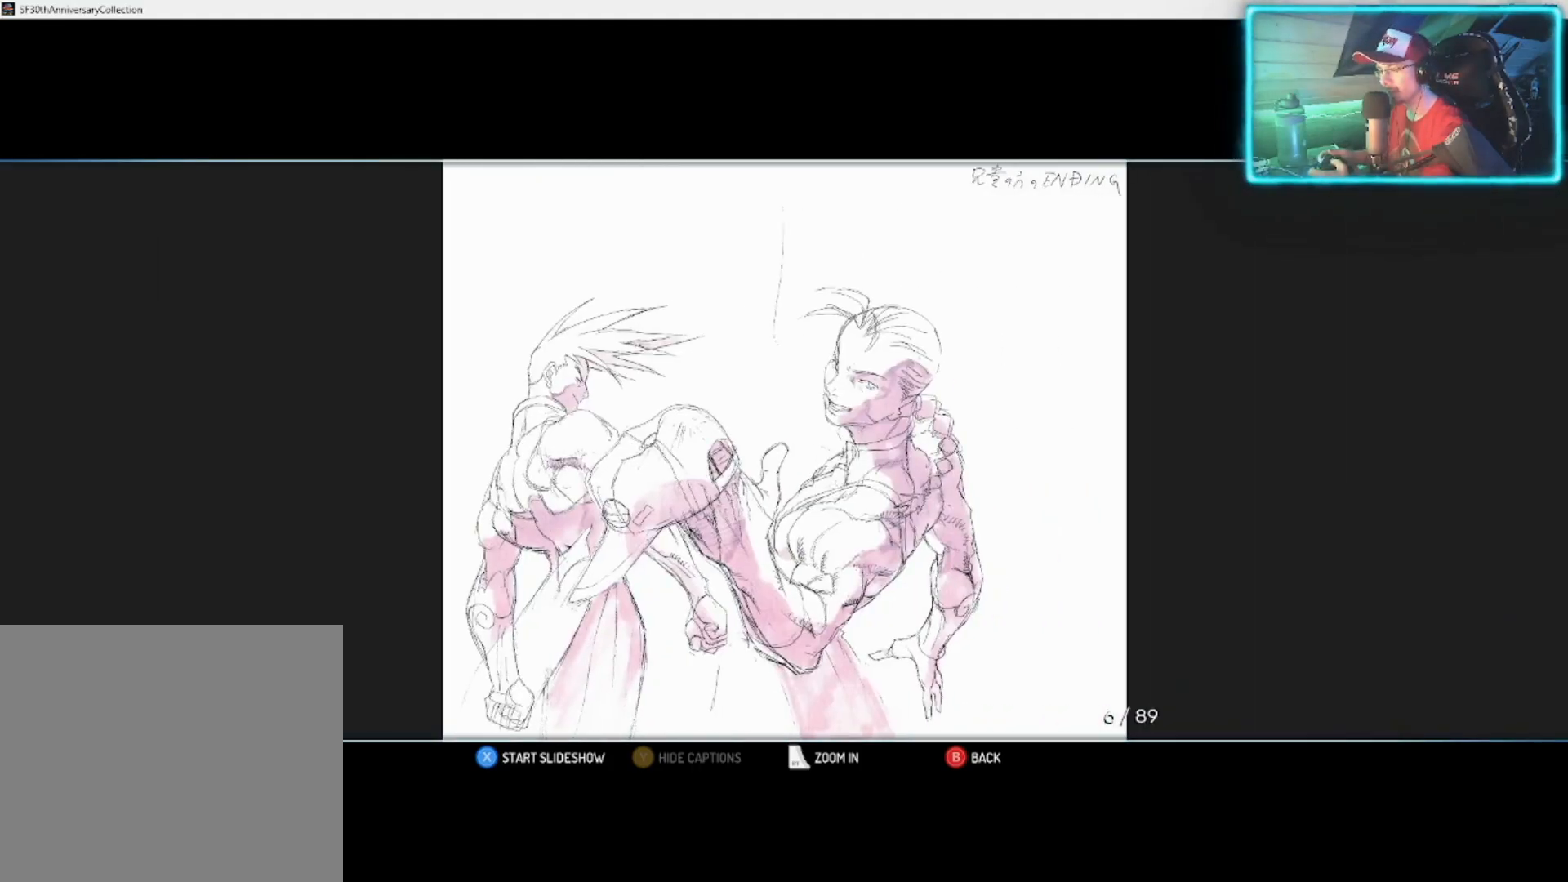
Gameplay with a controller (PlayStation layout); each line is a JSON object with the inputs held at the frame after it. "events" lists button and stick changes between this image and that frame as [ms after this image, input, new state], when the widget could be followed in between.
{"buttons": [], "left_stick": "center", "right_stick": "center", "events": []}
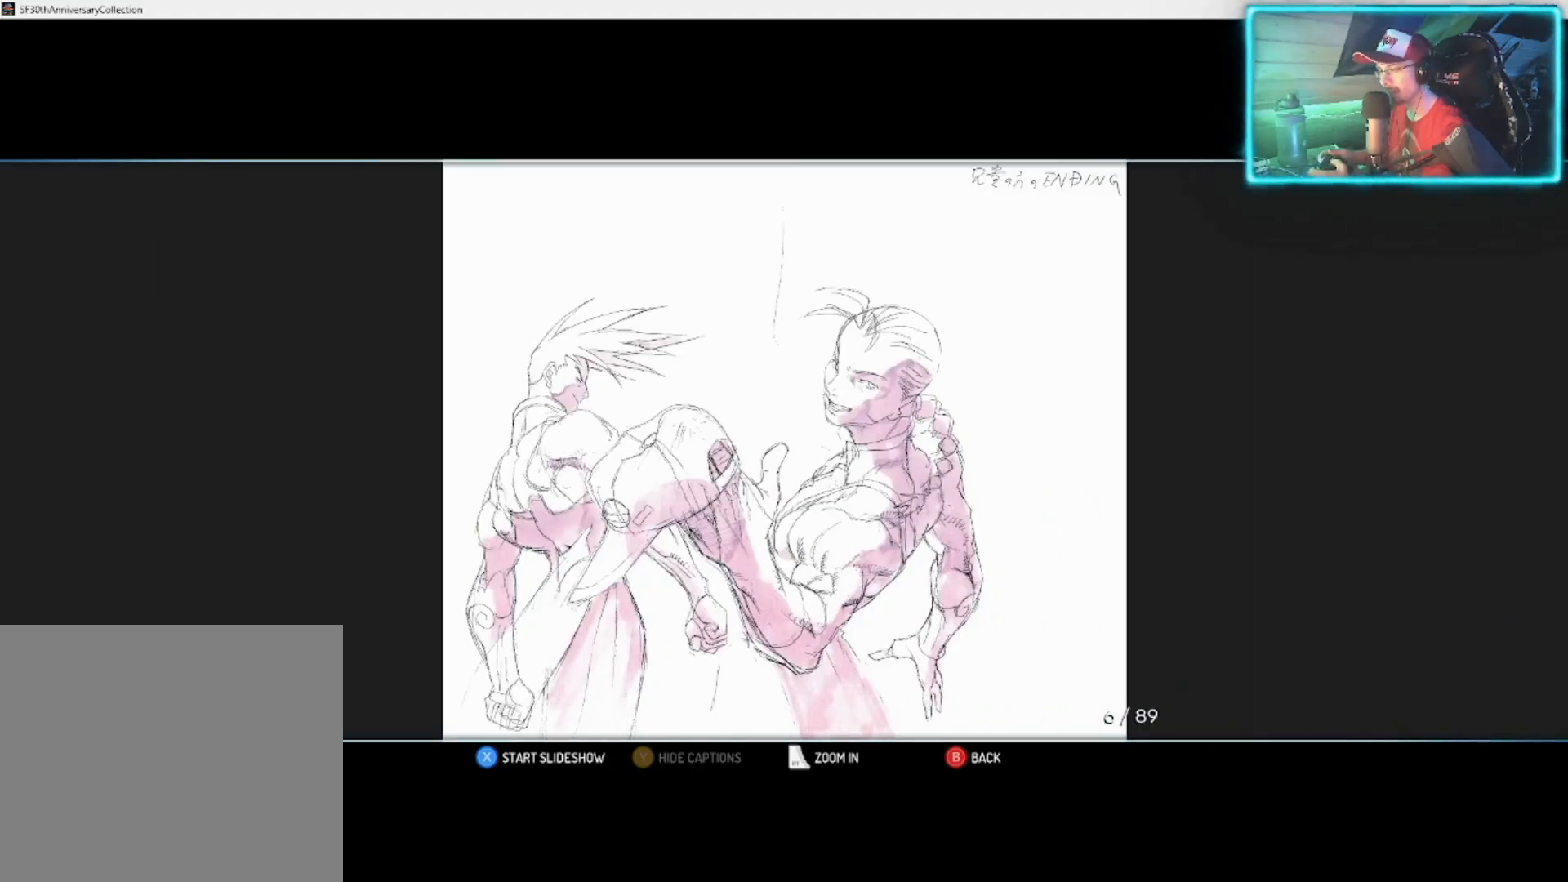
{"buttons": [], "left_stick": "center", "right_stick": "center", "events": []}
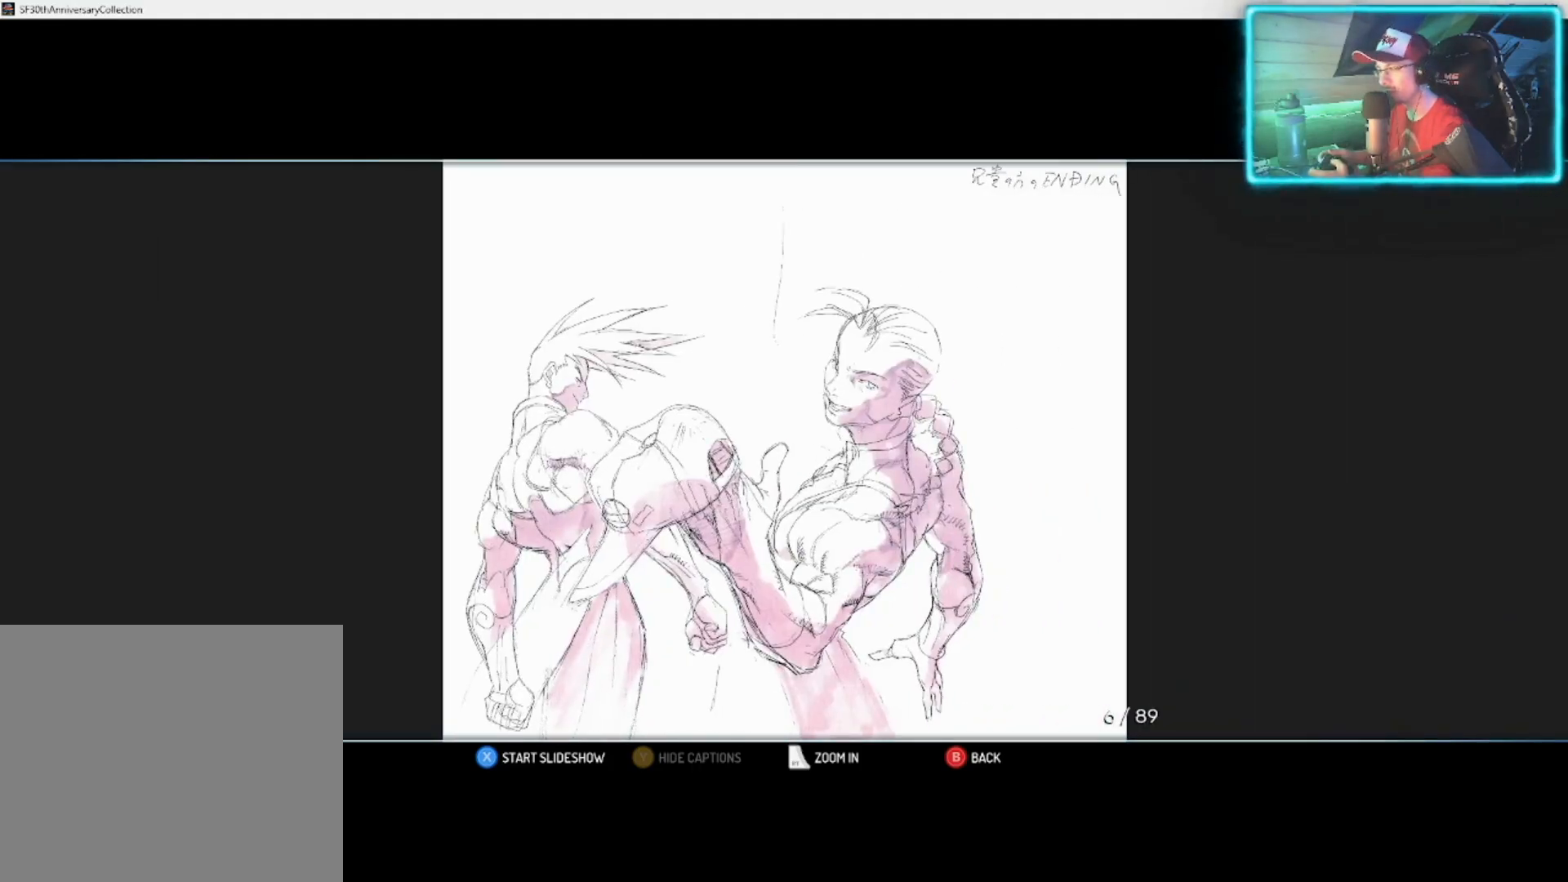
{"buttons": [], "left_stick": "center", "right_stick": "center", "events": []}
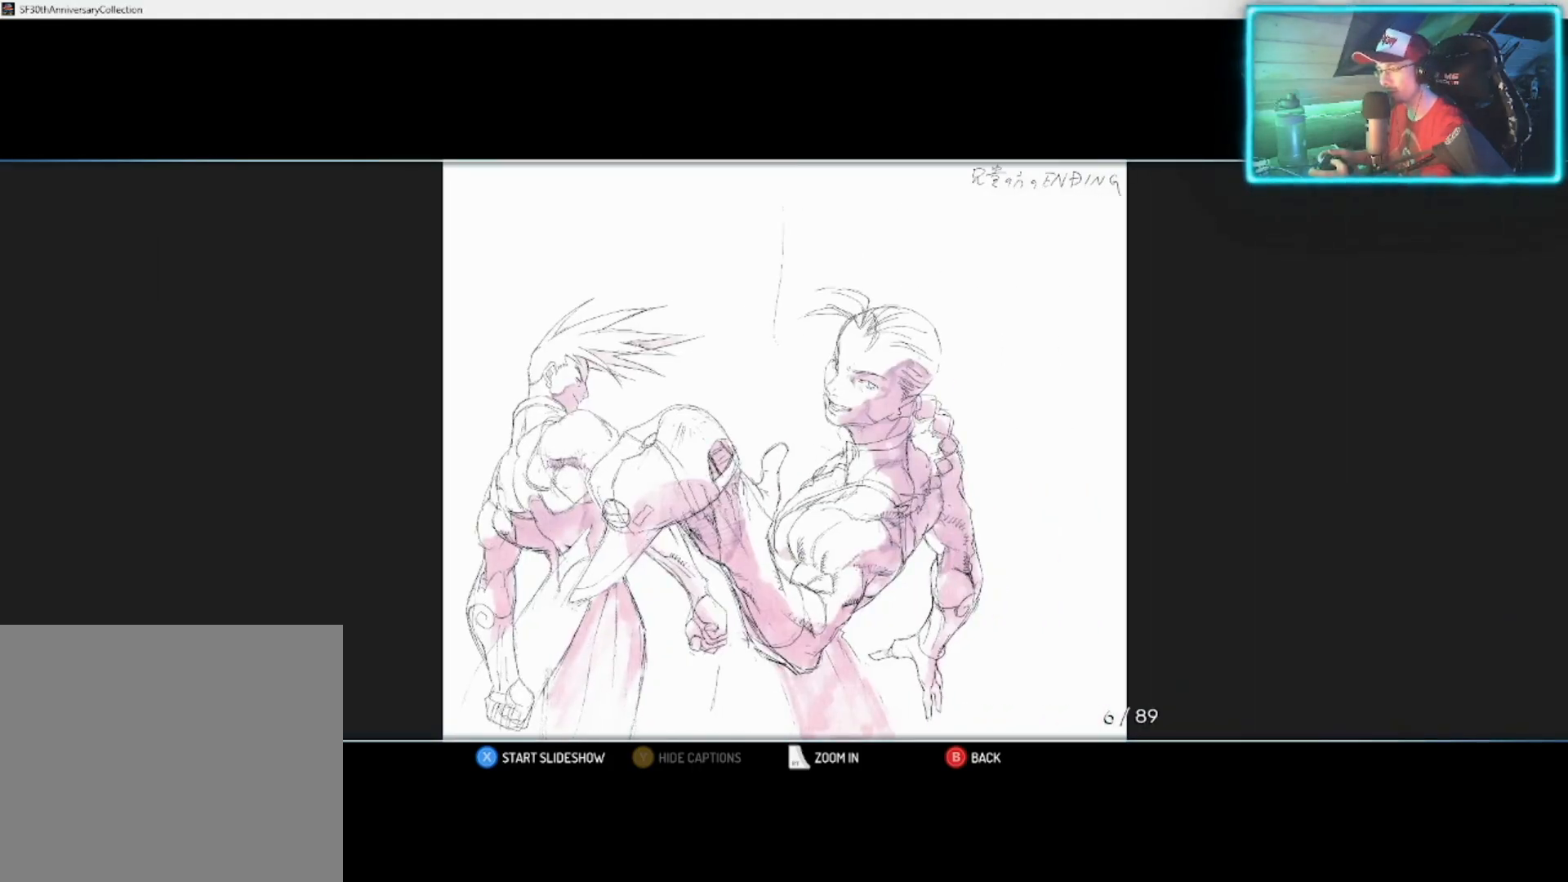
{"buttons": [], "left_stick": "center", "right_stick": "center", "events": []}
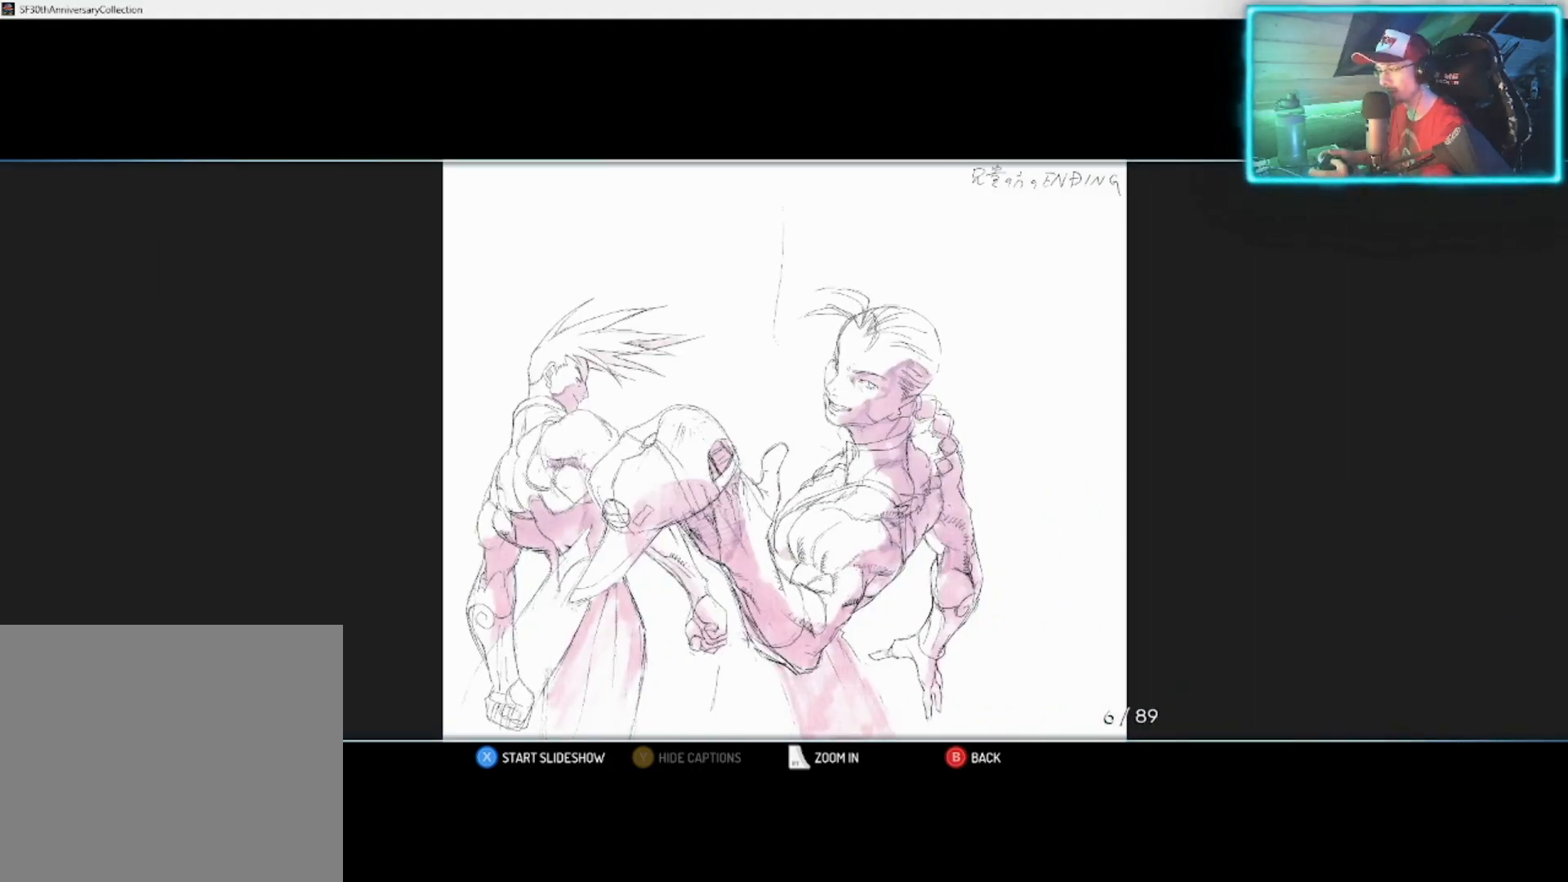
{"buttons": [], "left_stick": "center", "right_stick": "center", "events": []}
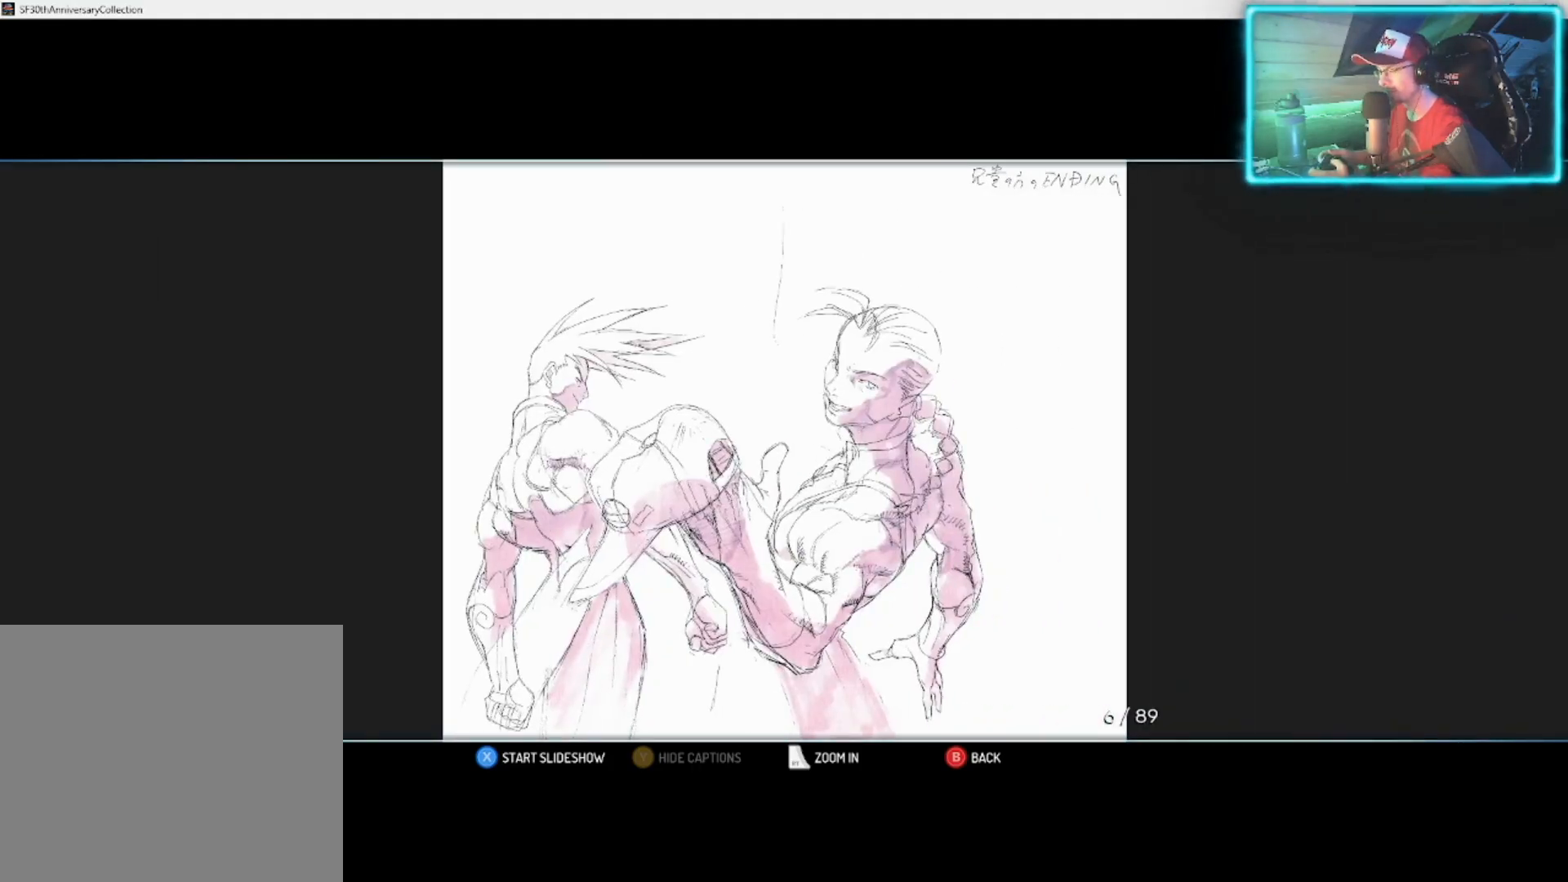
{"buttons": [], "left_stick": "right", "right_stick": "center", "events": [[433, "left_stick", "right"]]}
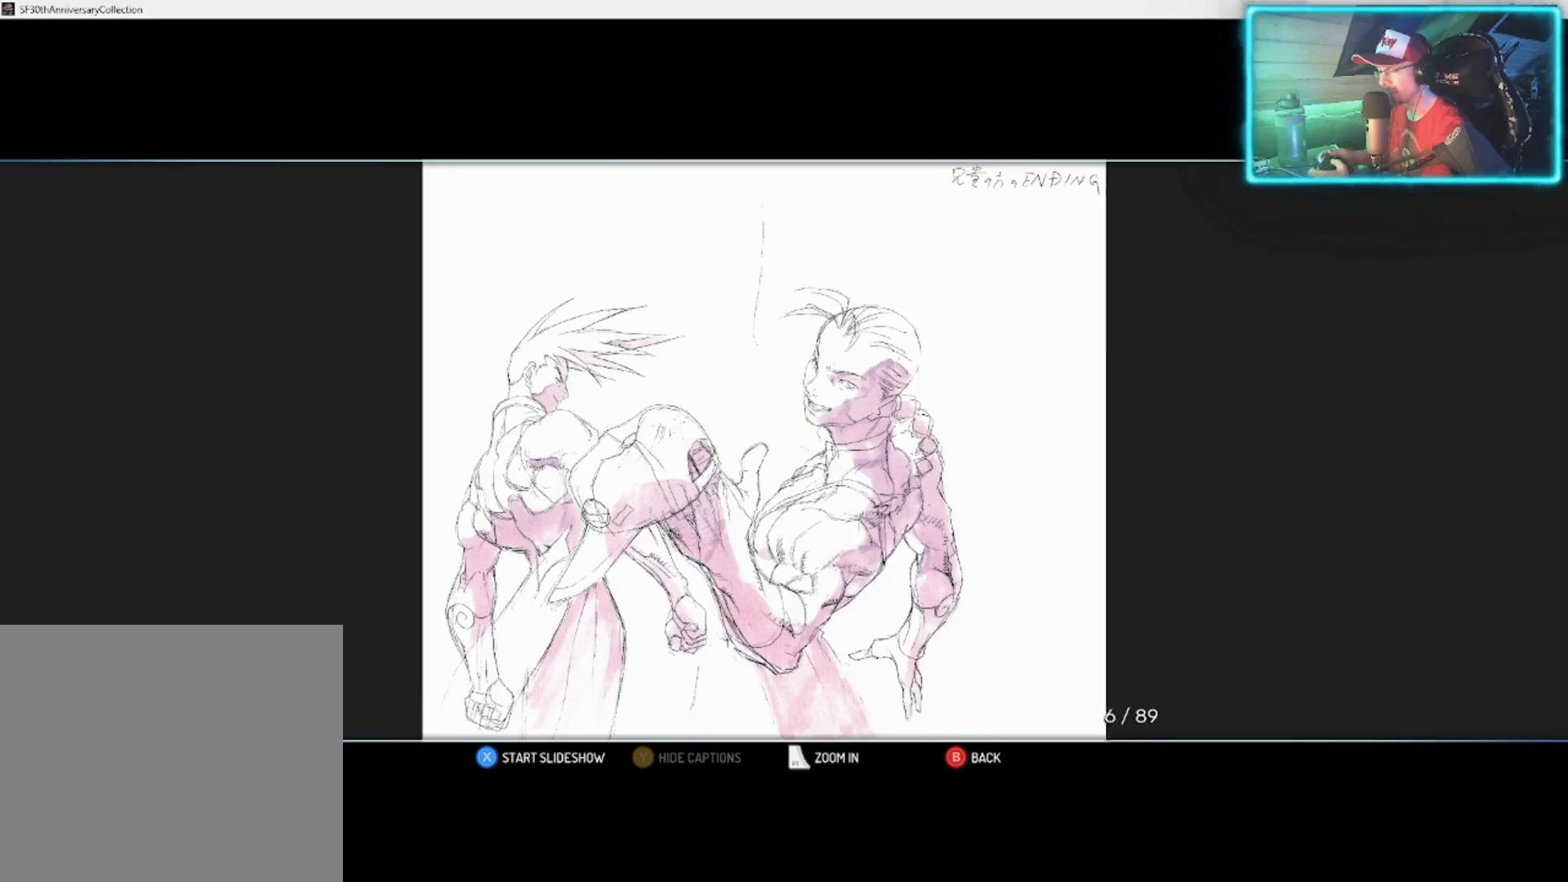
{"buttons": [], "left_stick": "center", "right_stick": "center", "events": [[50, "left_stick", "center"]]}
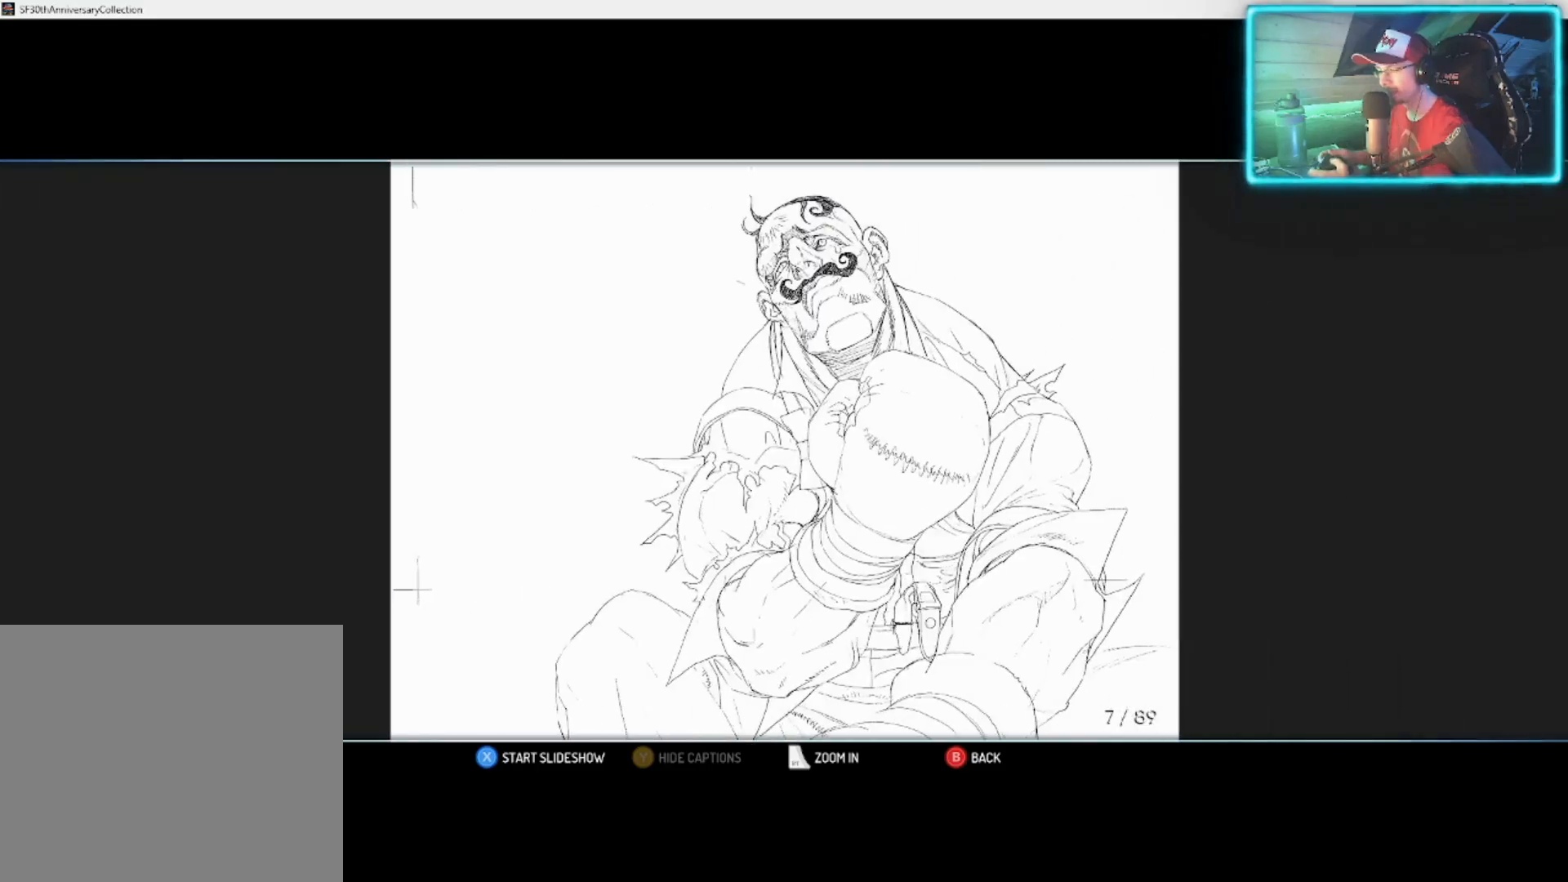
{"buttons": [], "left_stick": "left", "right_stick": "center", "events": [[383, "left_stick", "left"]]}
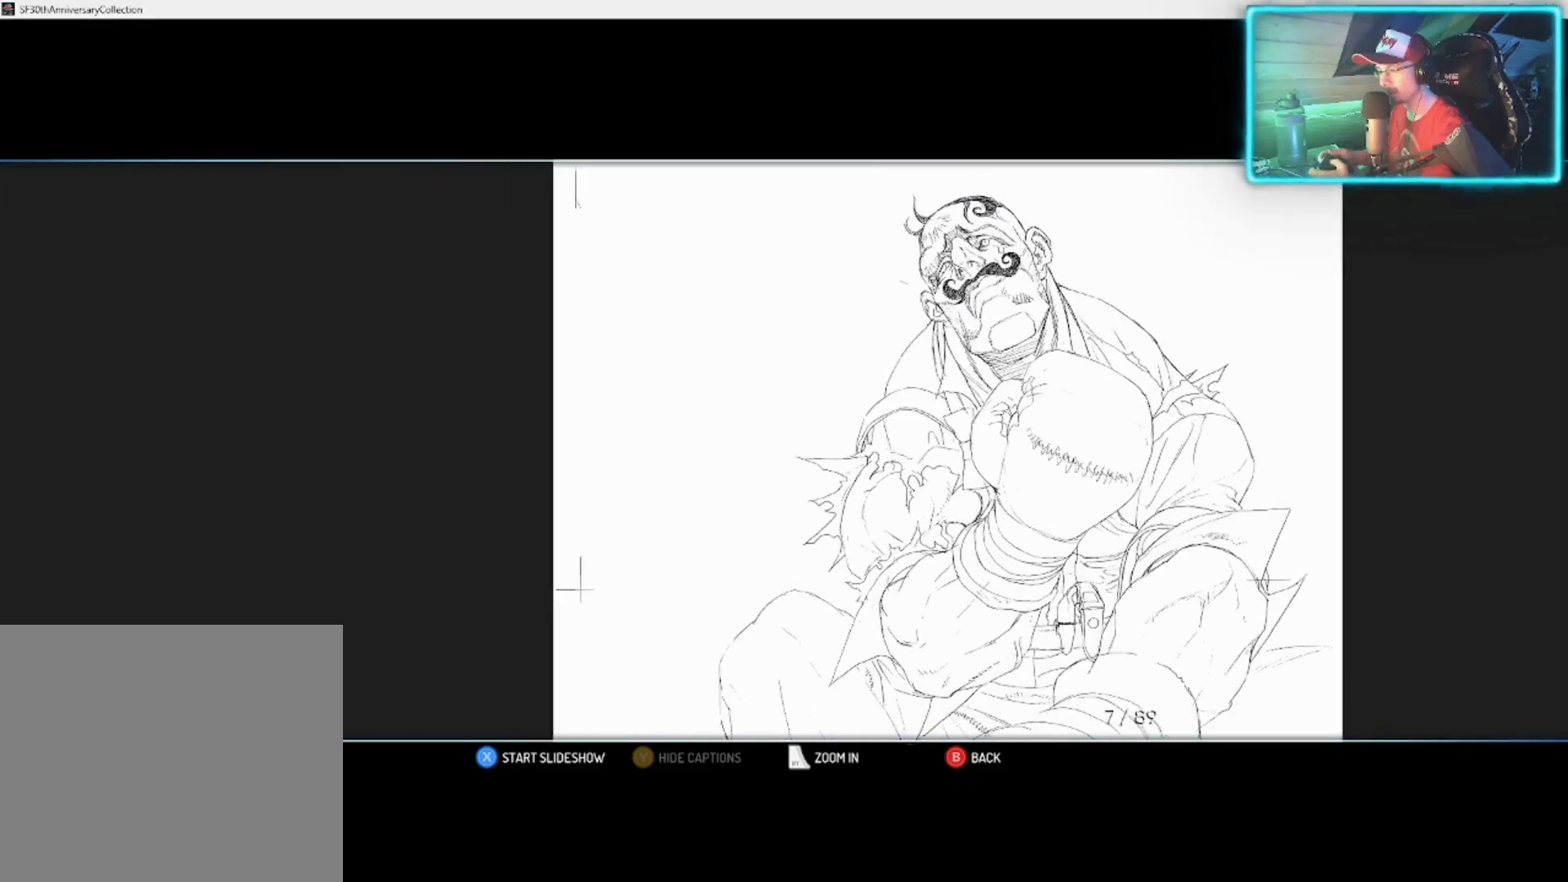
{"buttons": [], "left_stick": "center", "right_stick": "center", "events": [[50, "left_stick", "center"]]}
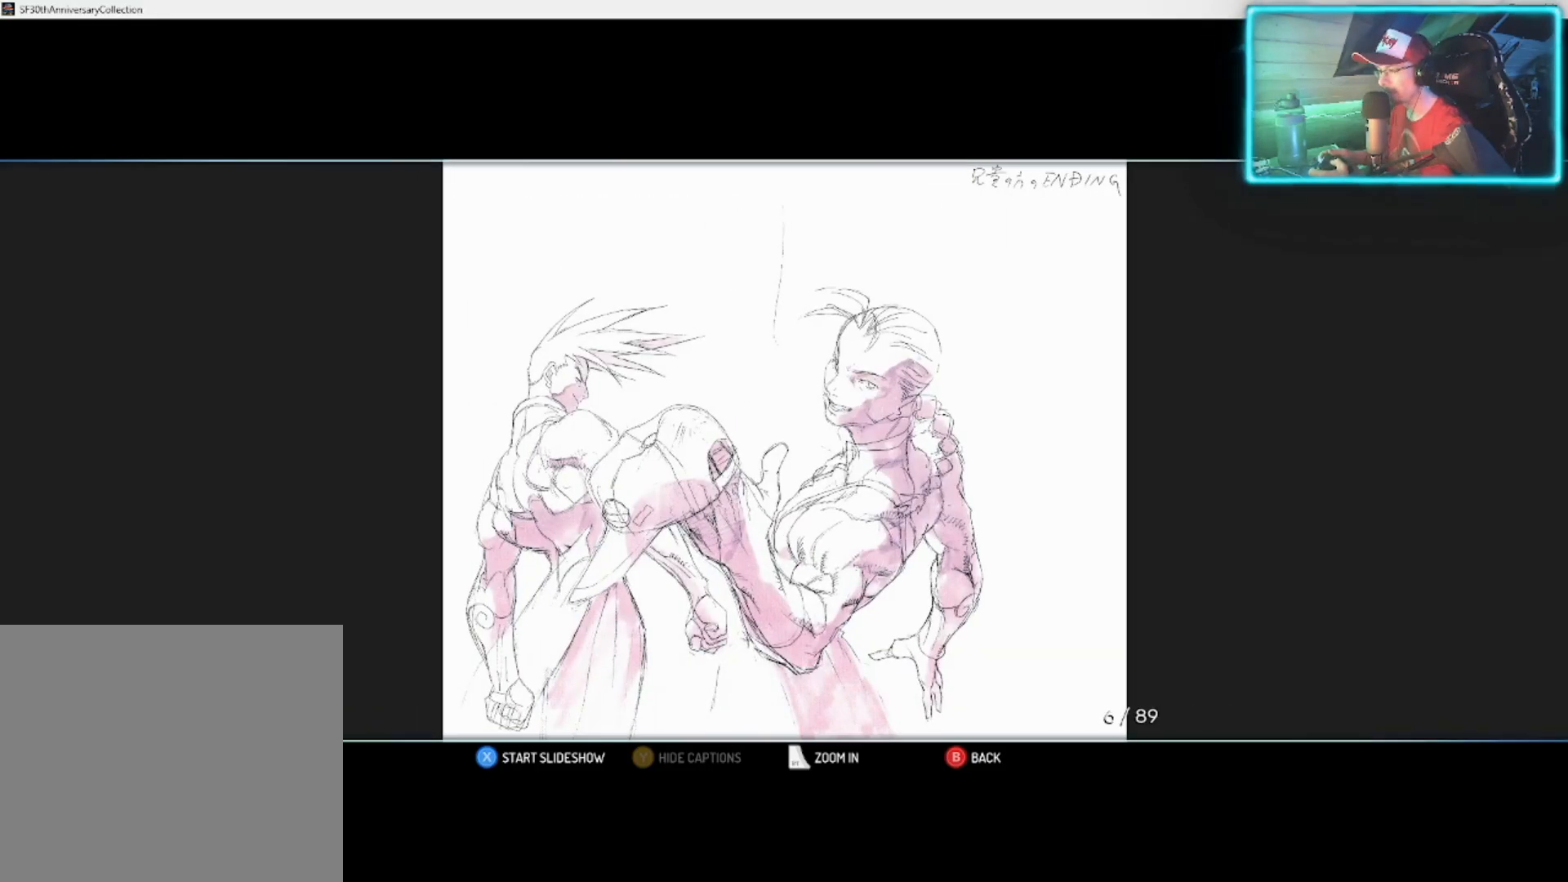
{"buttons": [], "left_stick": "center", "right_stick": "center", "events": [[317, "left_stick", "right"], [450, "left_stick", "center"]]}
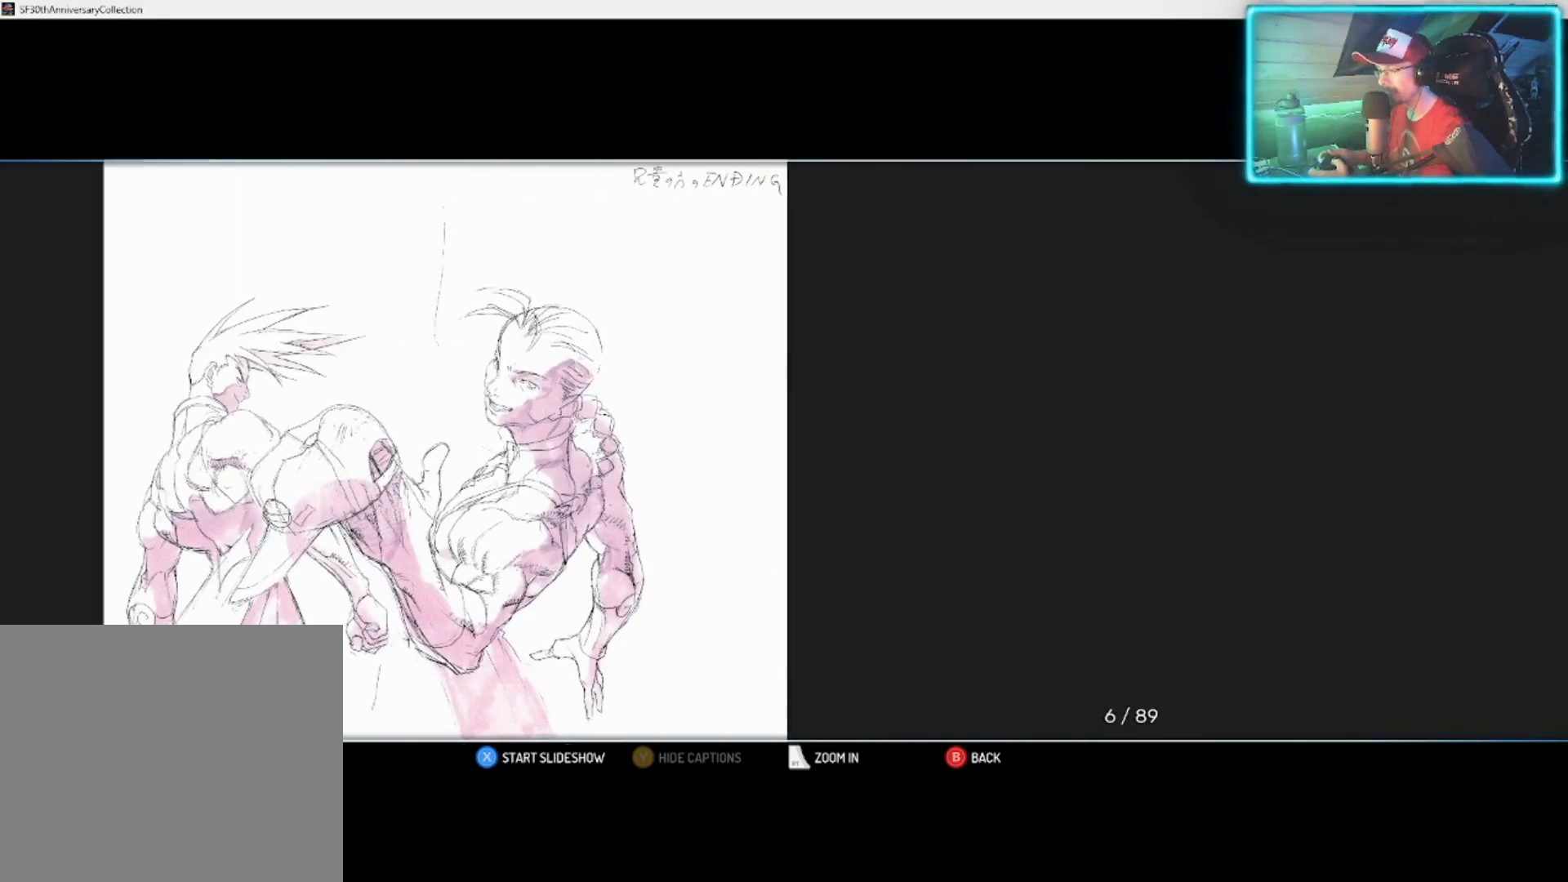
{"buttons": [], "left_stick": "center", "right_stick": "center", "events": []}
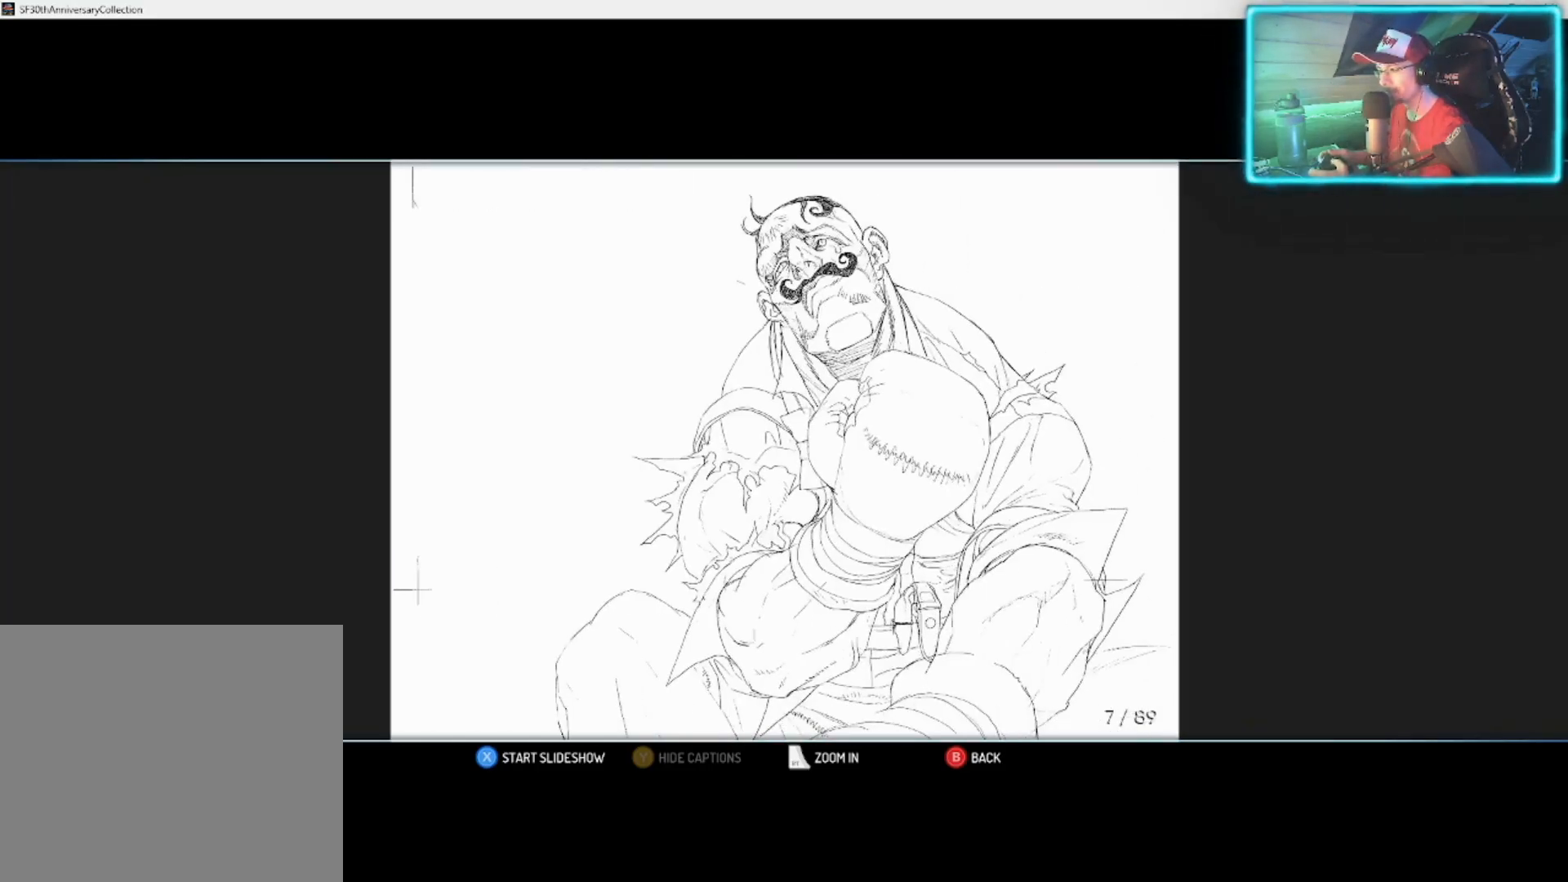
{"buttons": [], "left_stick": "center", "right_stick": "center", "events": []}
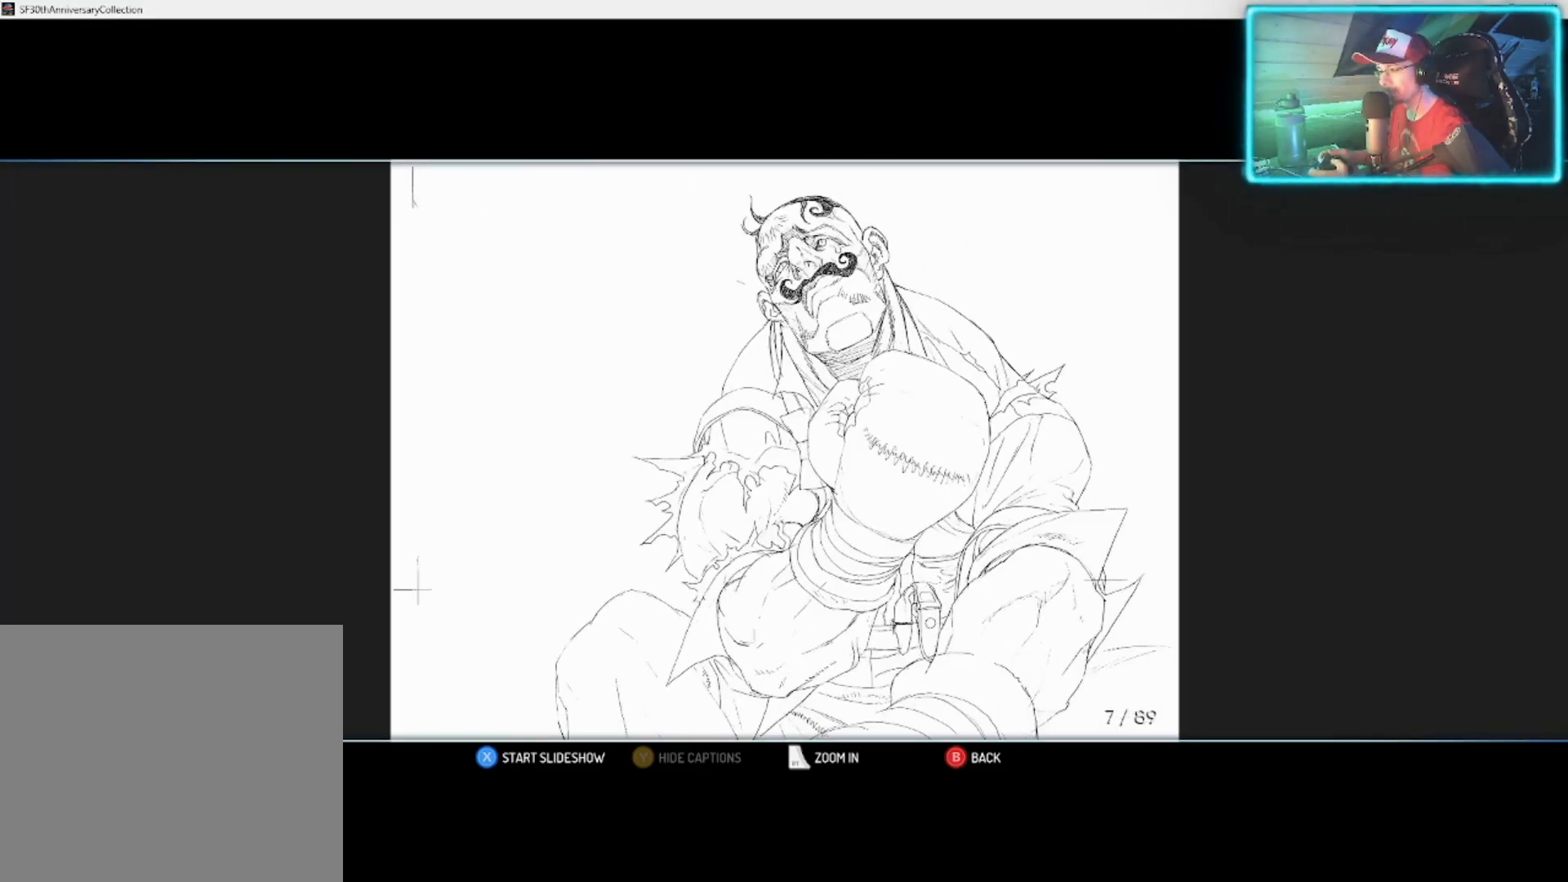
{"buttons": [], "left_stick": "center", "right_stick": "center", "events": []}
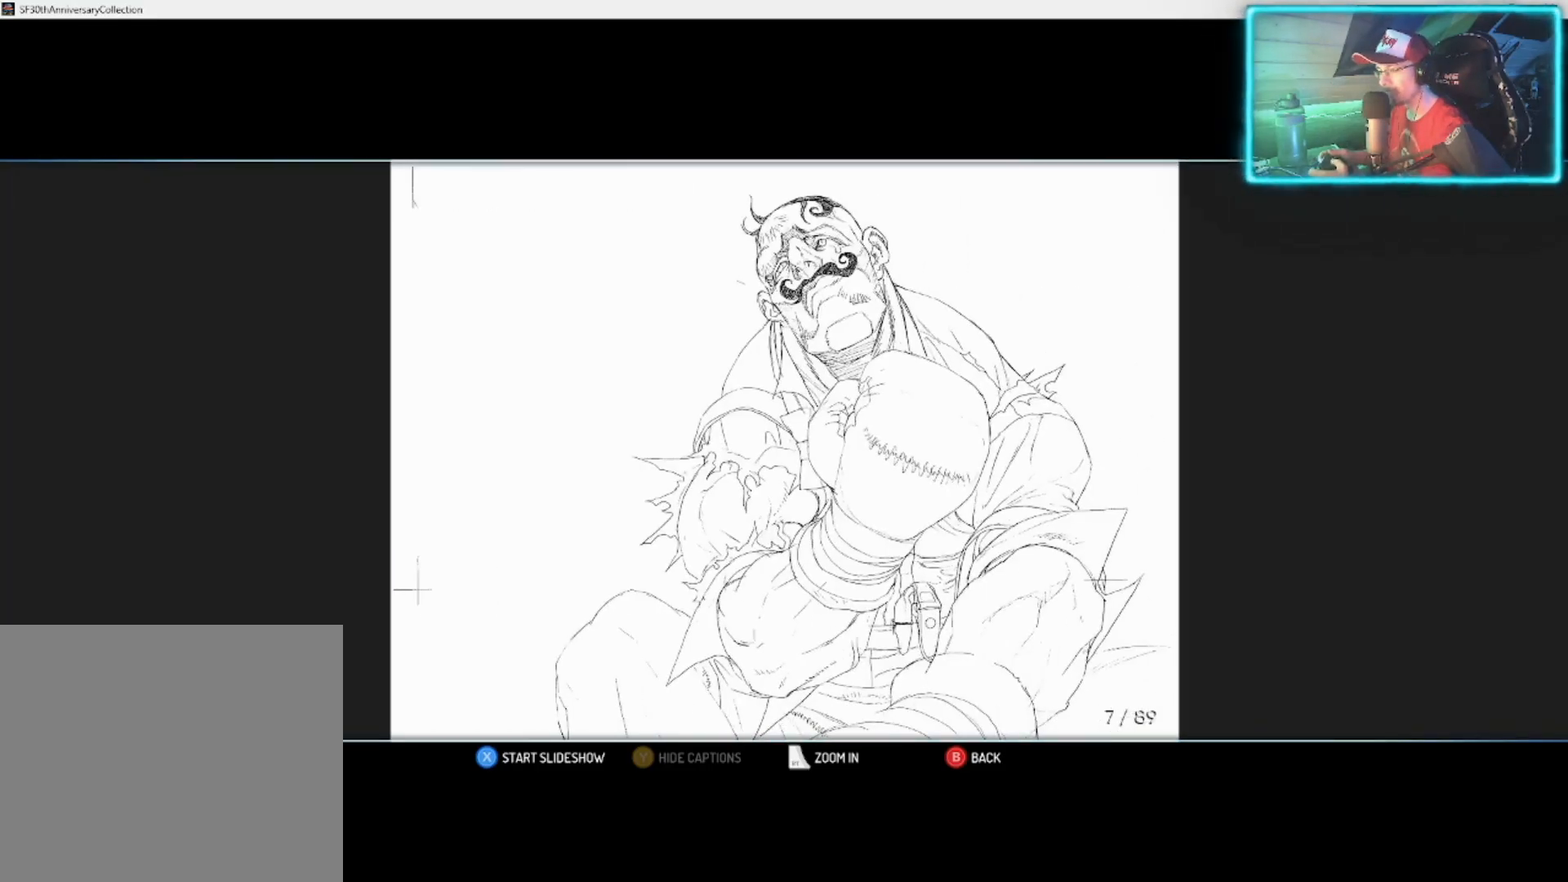
{"buttons": [], "left_stick": "center", "right_stick": "center", "events": []}
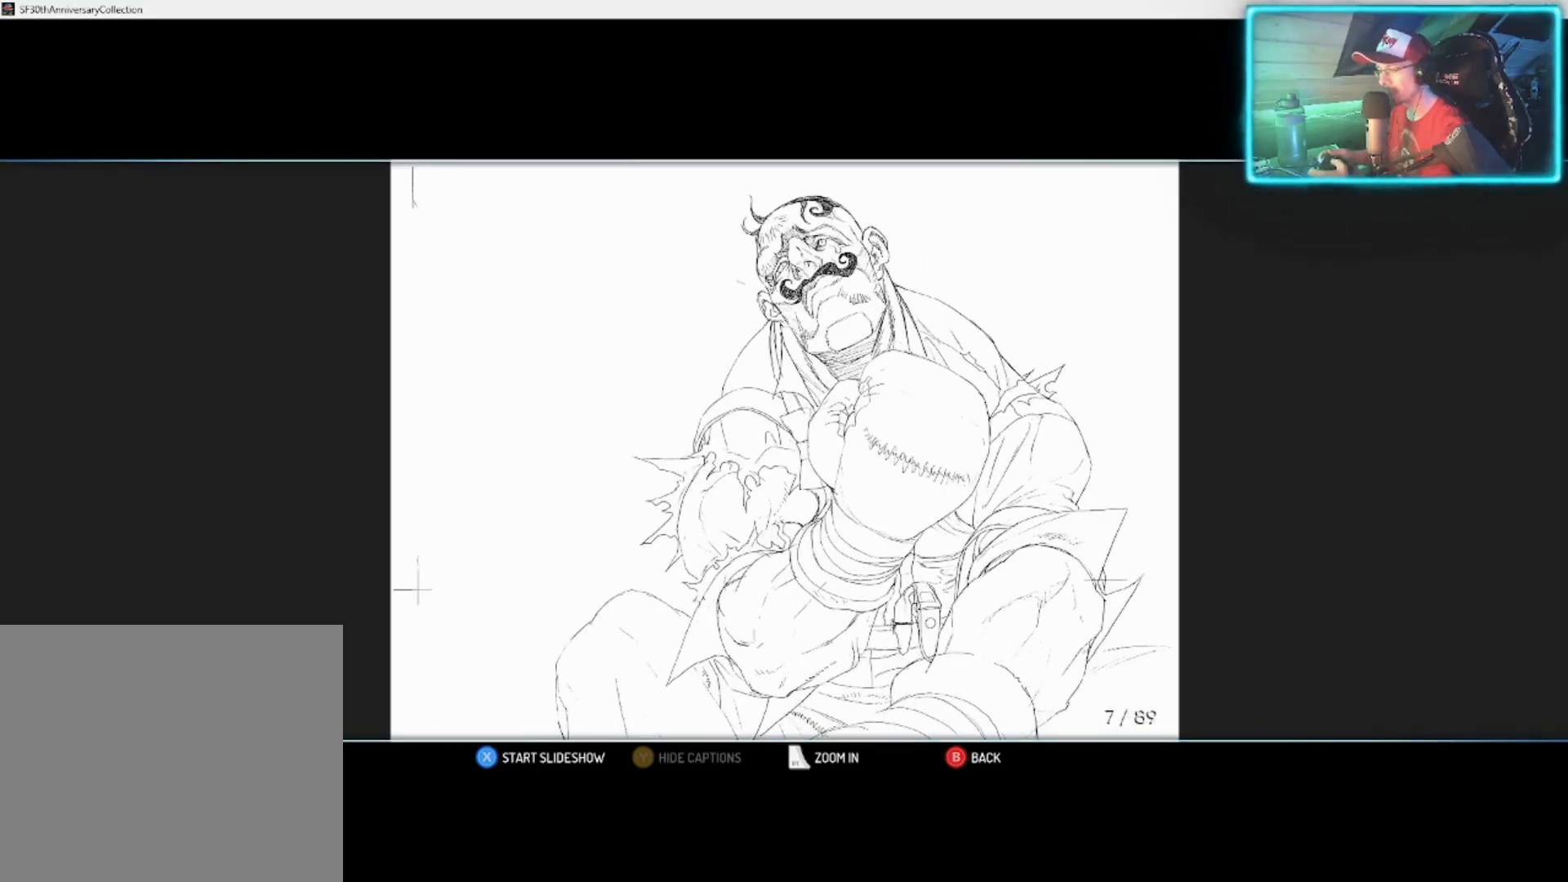
{"buttons": [], "left_stick": "center", "right_stick": "center", "events": []}
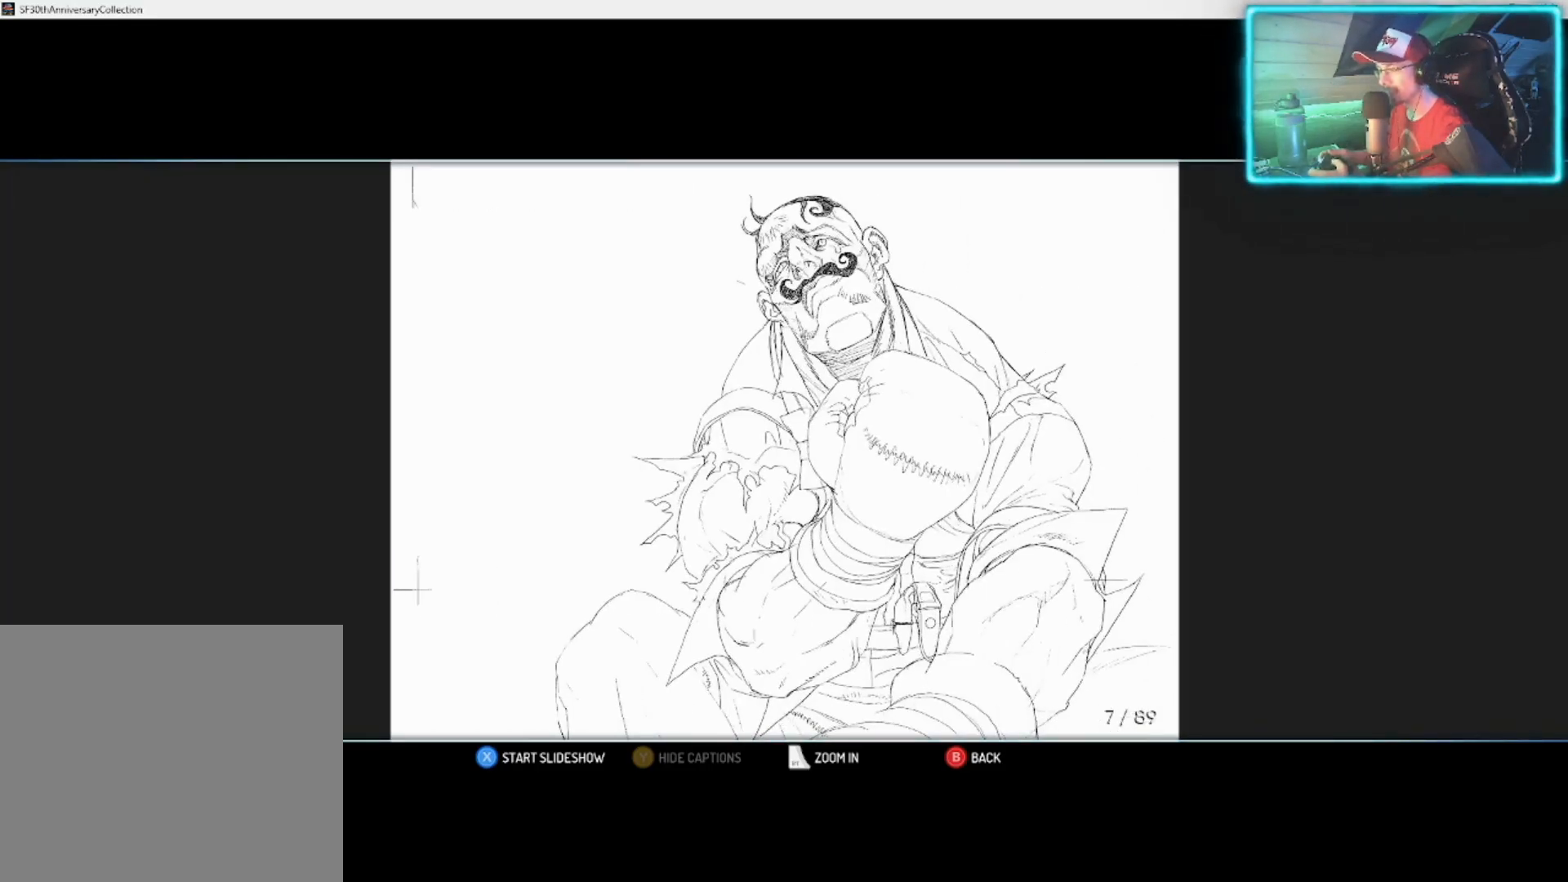
{"buttons": [], "left_stick": "center", "right_stick": "center", "events": []}
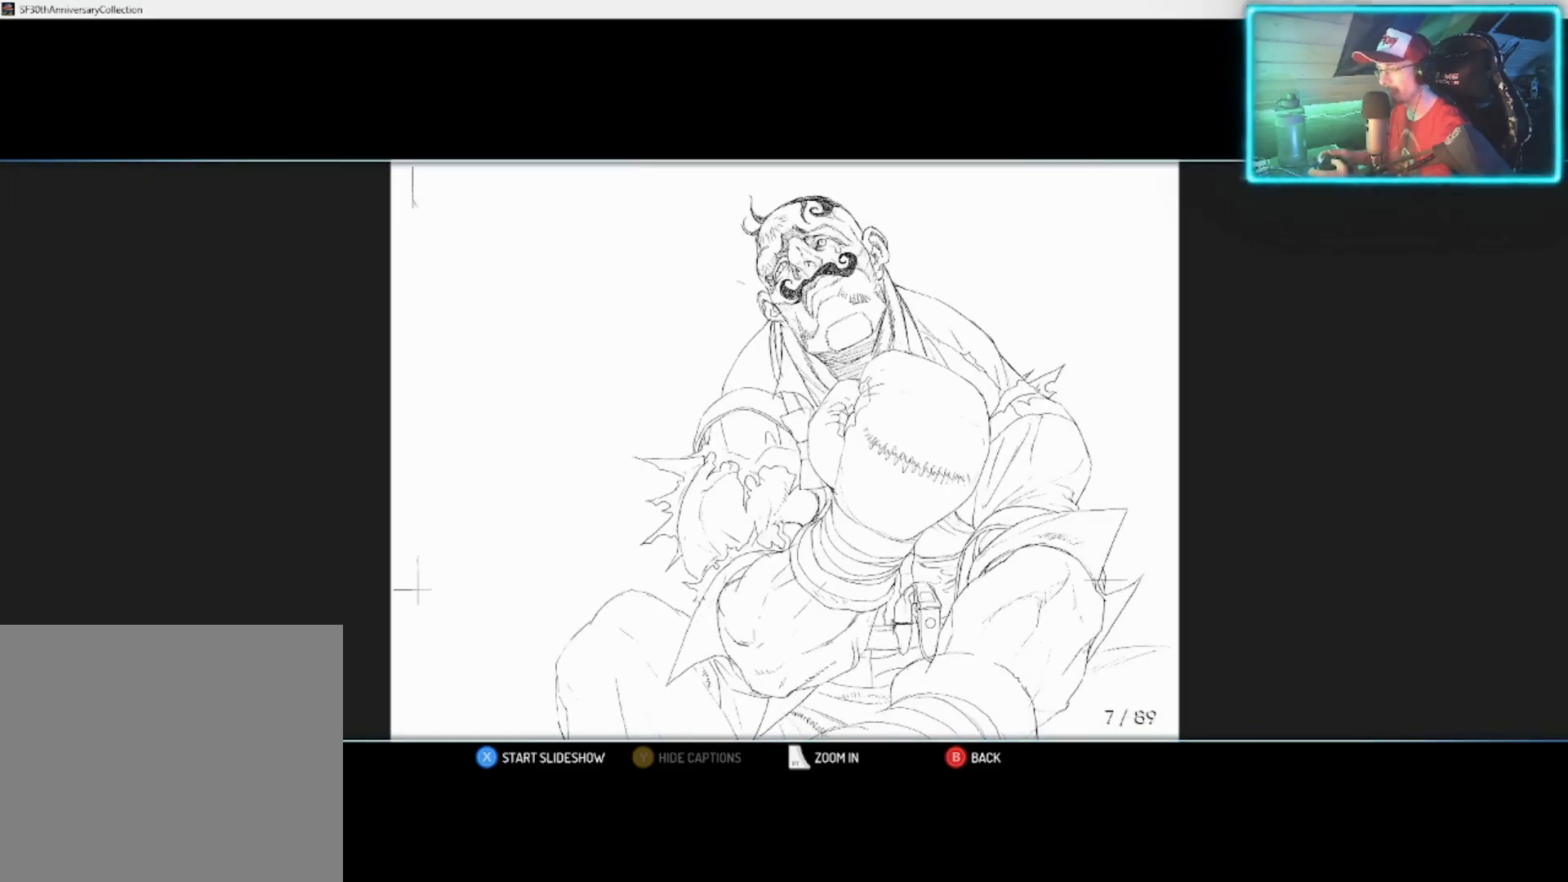
{"buttons": [], "left_stick": "center", "right_stick": "center", "events": [[300, "left_stick", "right"], [433, "left_stick", "center"]]}
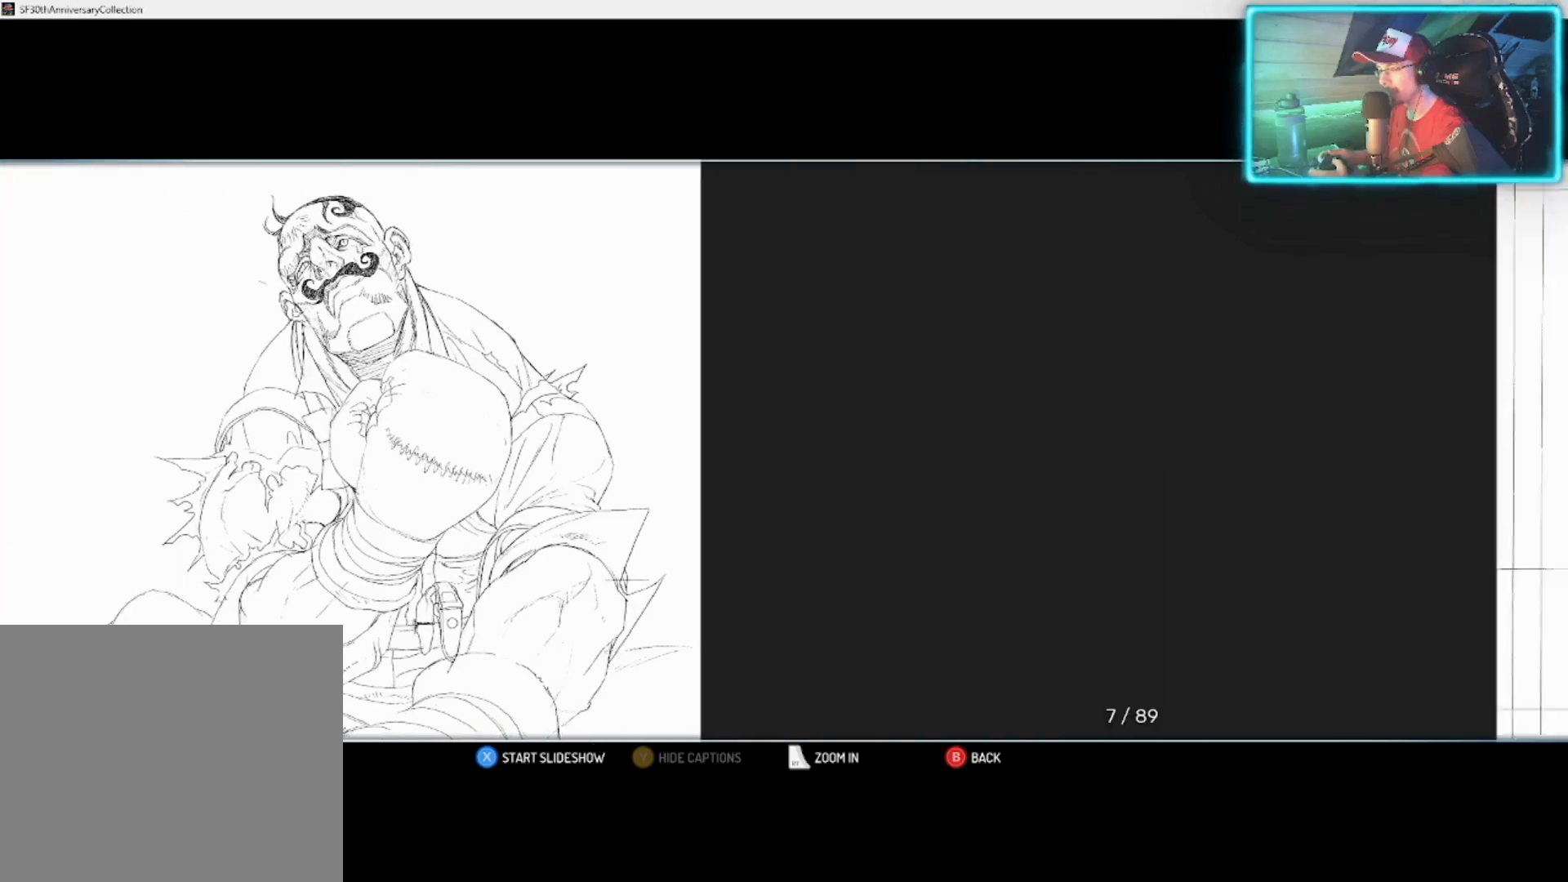
{"buttons": [], "left_stick": "center", "right_stick": "center", "events": []}
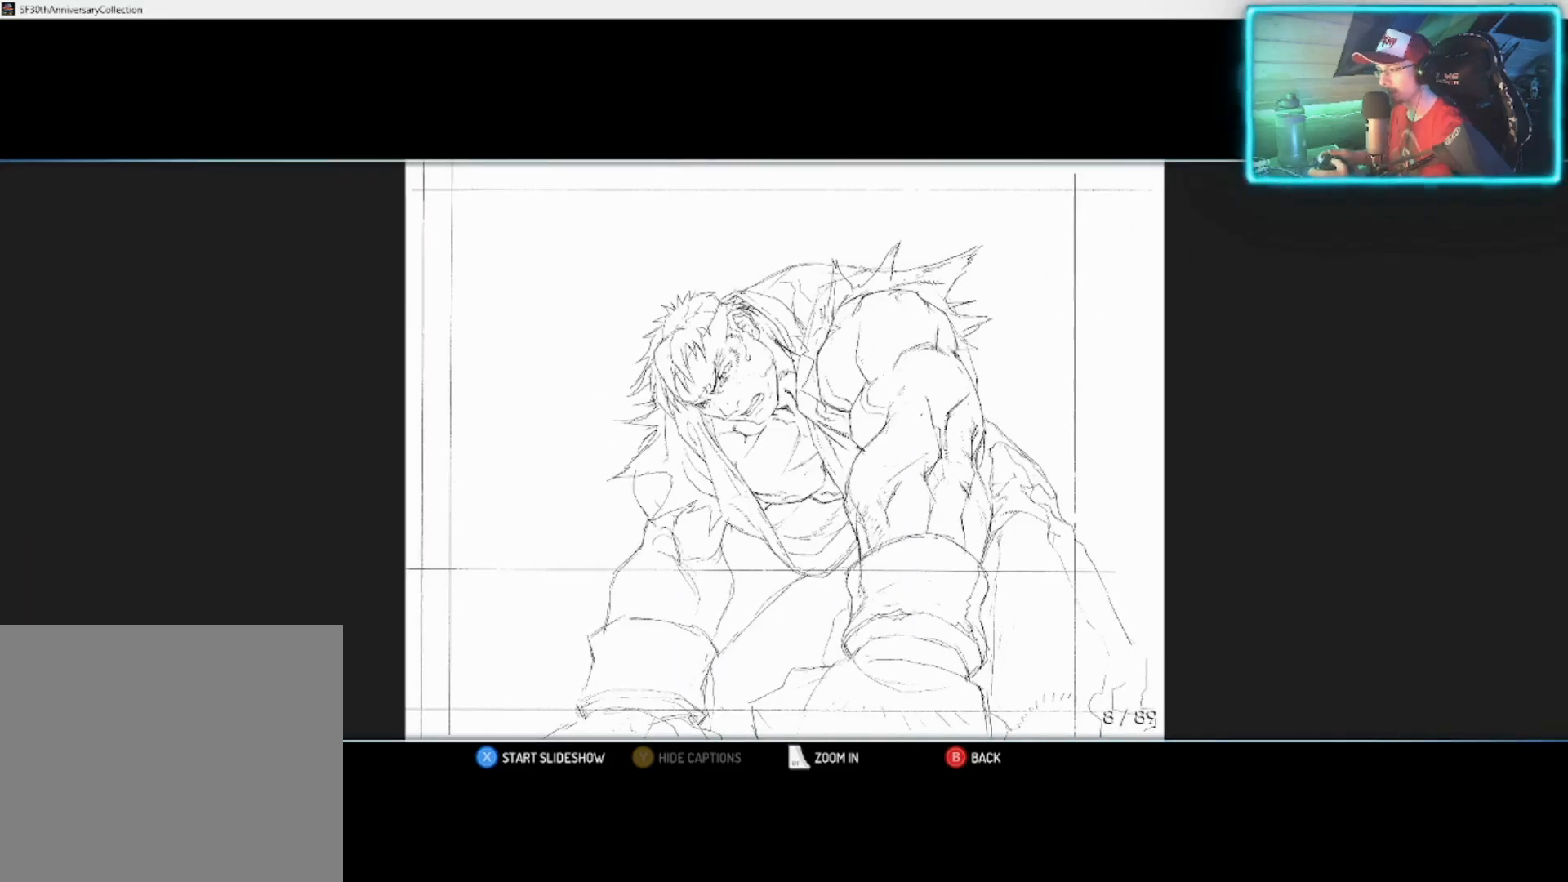
{"buttons": [], "left_stick": "center", "right_stick": "center", "events": []}
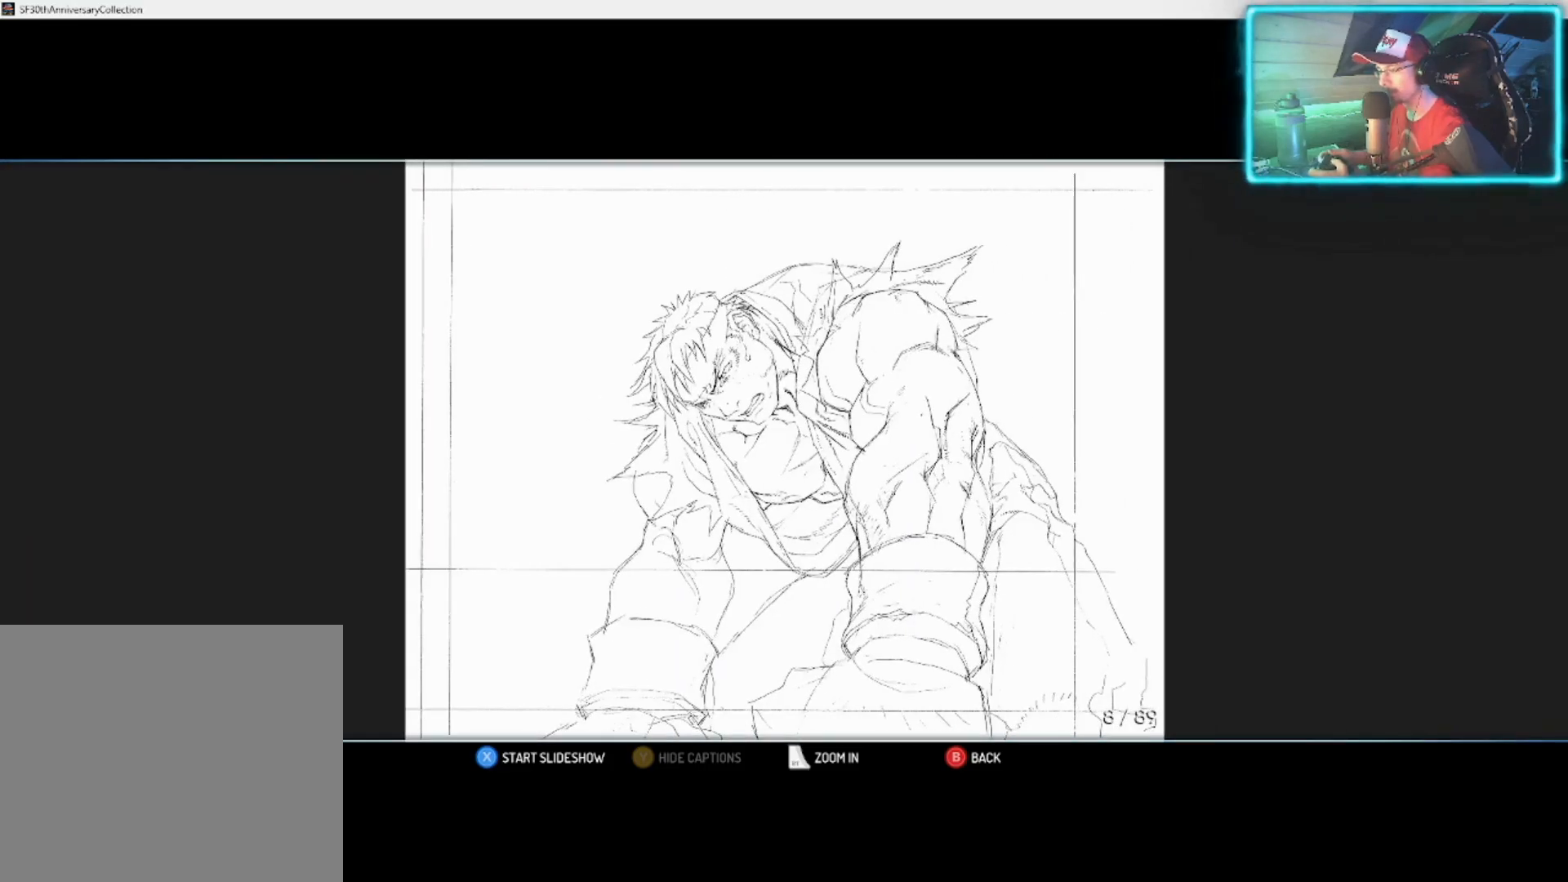
{"buttons": [], "left_stick": "center", "right_stick": "center", "events": []}
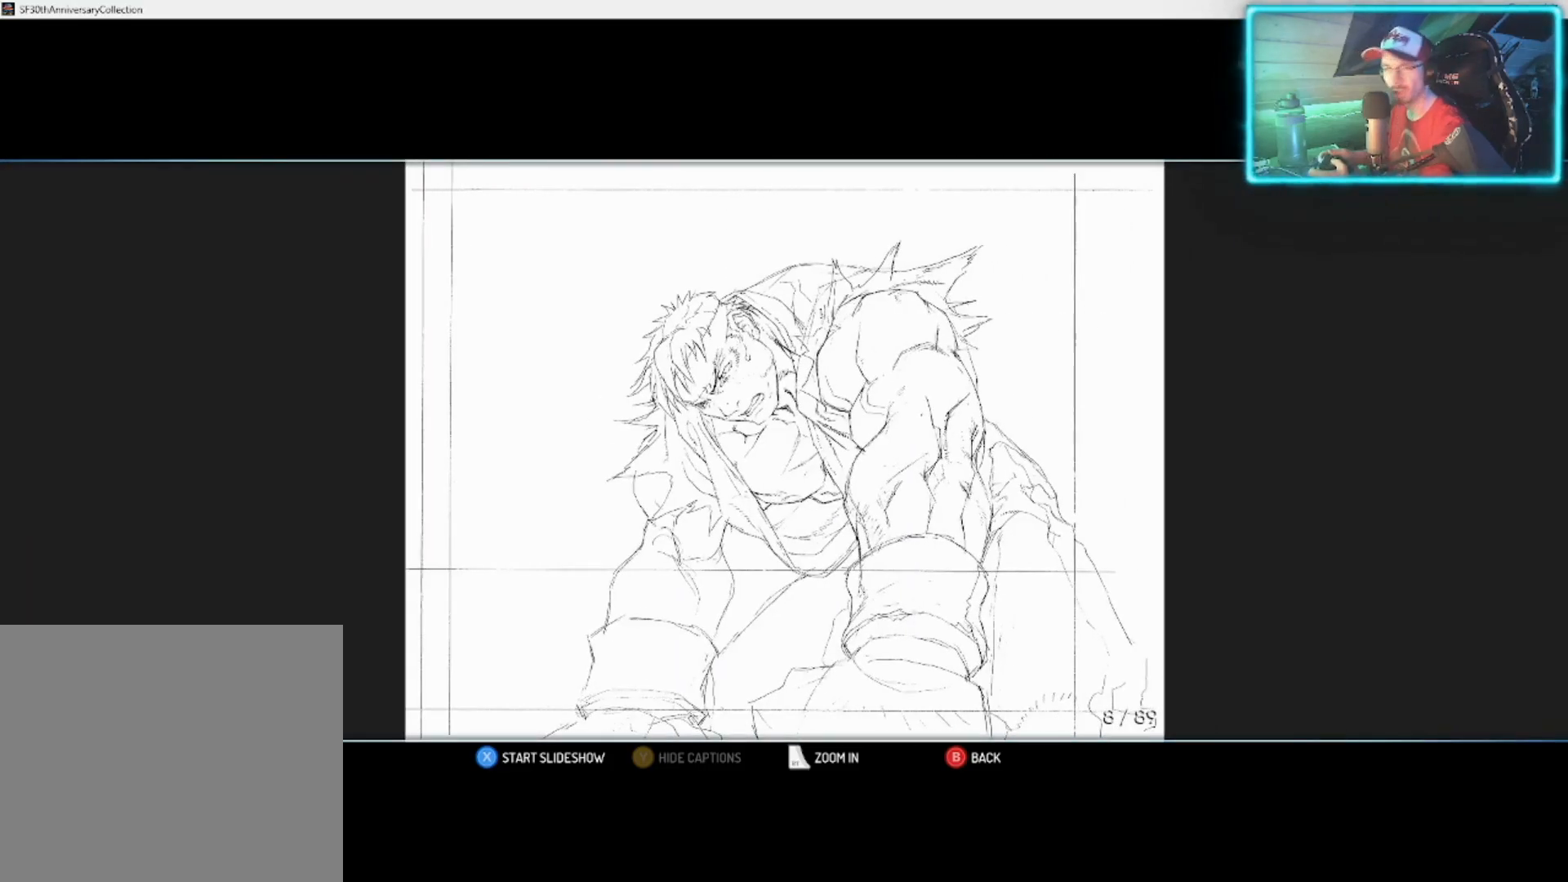
{"buttons": [], "left_stick": "center", "right_stick": "center", "events": []}
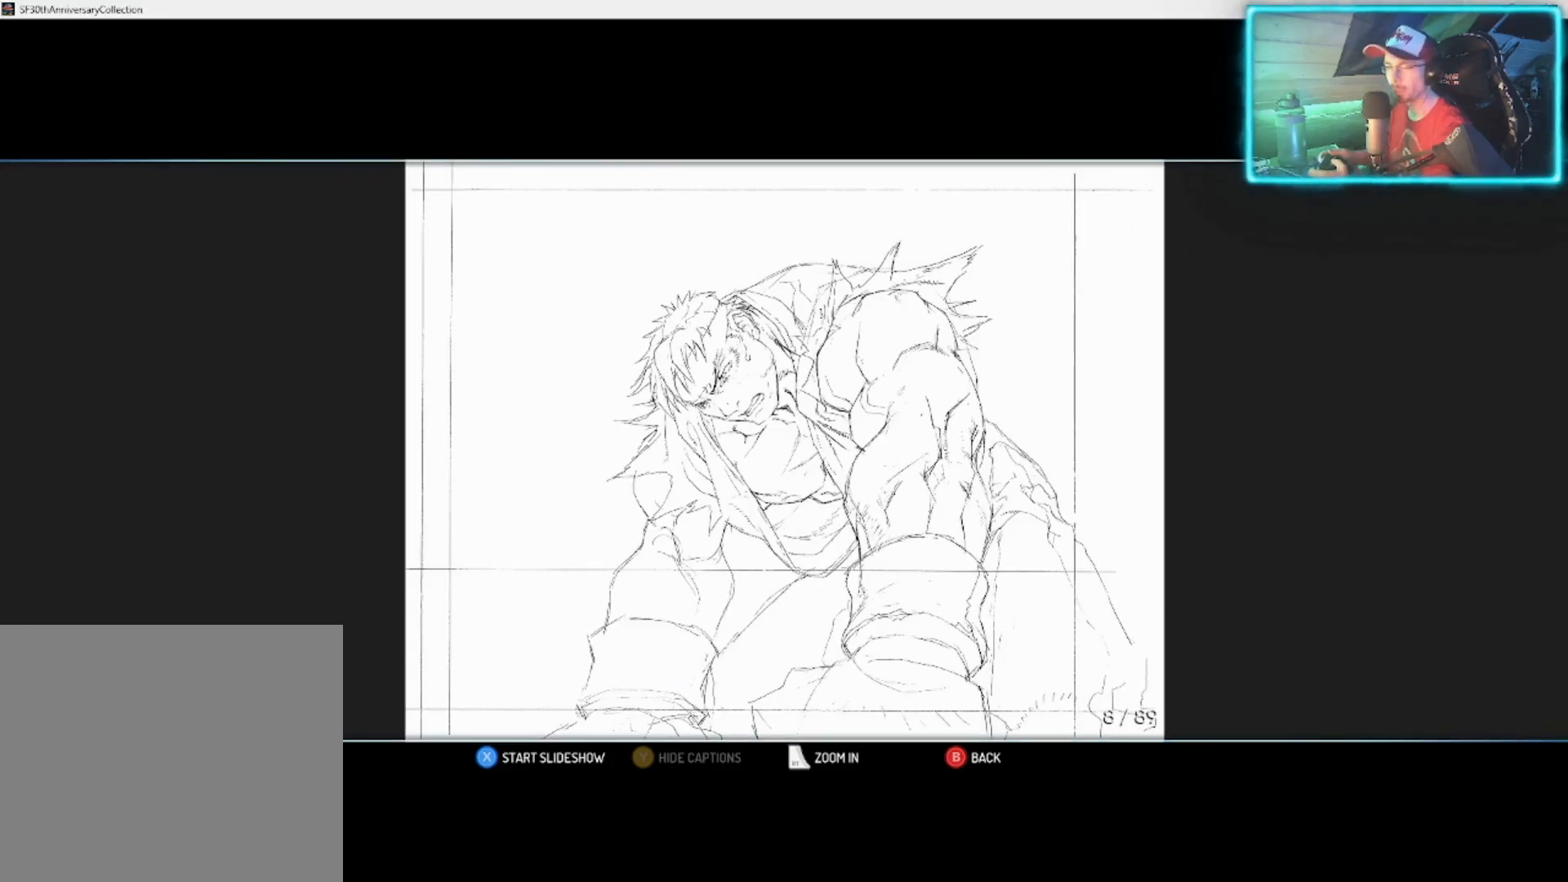
{"buttons": [], "left_stick": "center", "right_stick": "center", "events": []}
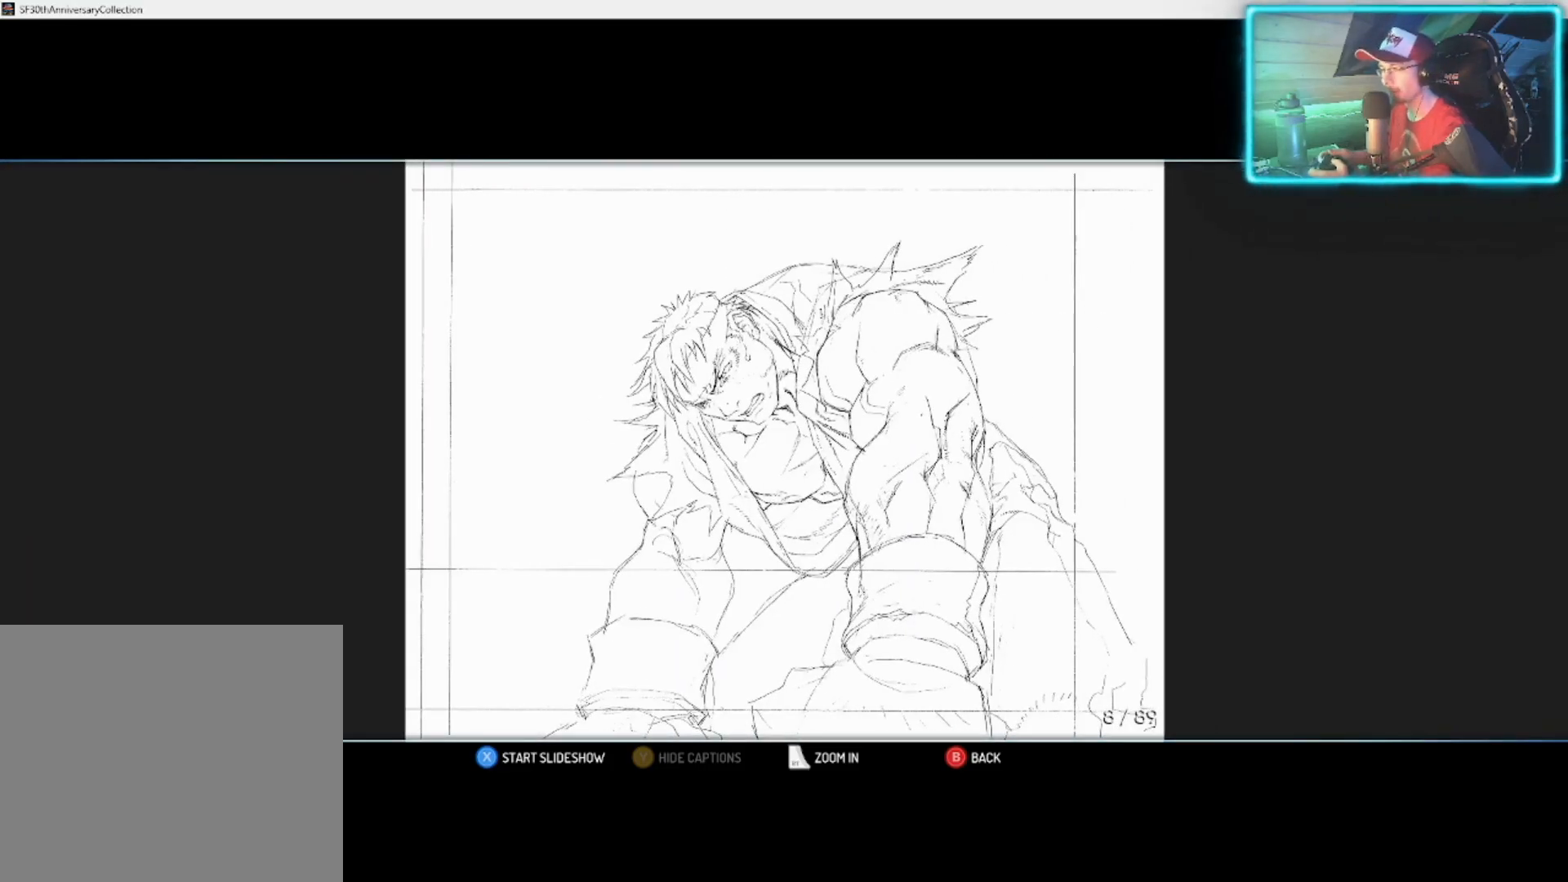
{"buttons": [], "left_stick": "center", "right_stick": "center", "events": []}
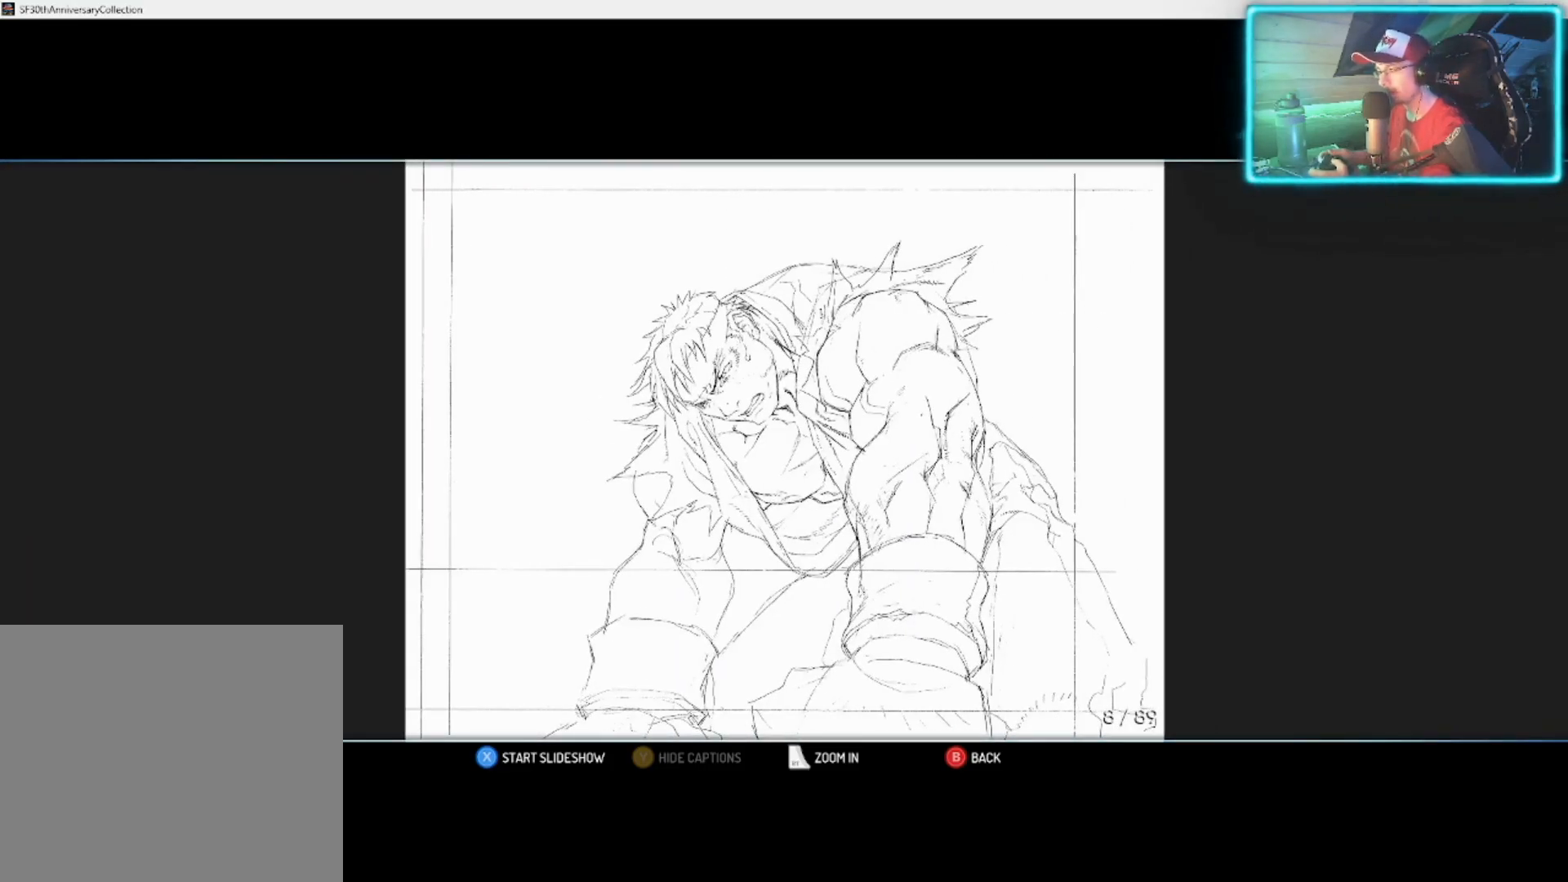
{"buttons": [], "left_stick": "center", "right_stick": "center", "events": [[367, "left_stick", "right"], [483, "left_stick", "center"]]}